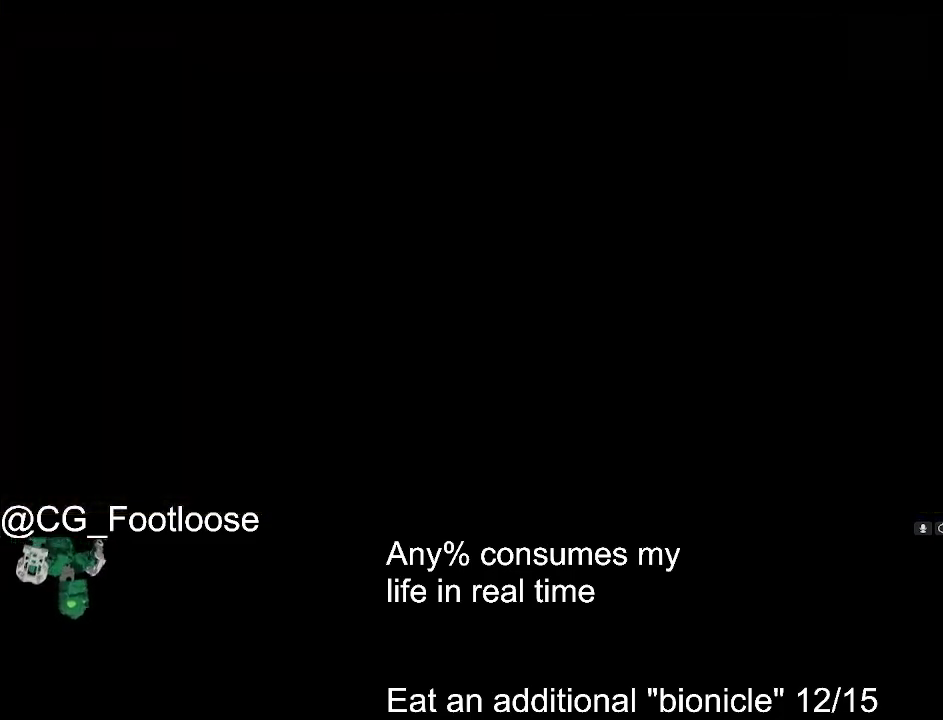
Gameplay with keyboard and mouse; each line is a JSON object with the keys and mouse buttons held at the frame after it. "events" lists presses ("down") and releases ("up") of "1", "a", "d", "down", "escape", "left", "q", "return", "right", "s", "space", "up", "w", "mouse_left", "mouse_wheel_up" and "mouse_wheel_down" between this image and that frame as [ms after this image, input, new state], when the widget could be followed in between. "mouse_left", "mouse_wheel_up", "mouse_wheel_down" = the "left", "wheel_up", "wheel_down" buttons of the "mouse" list. No other keys are recorded. Not read: mouse_move.
{"keys": [], "mouse": [], "events": [[166, "mouse_left", "down"], [216, "mouse_left", "up"], [266, "mouse_left", "down"], [350, "mouse_left", "up"], [450, "mouse_left", "down"], [500, "mouse_left", "up"]]}
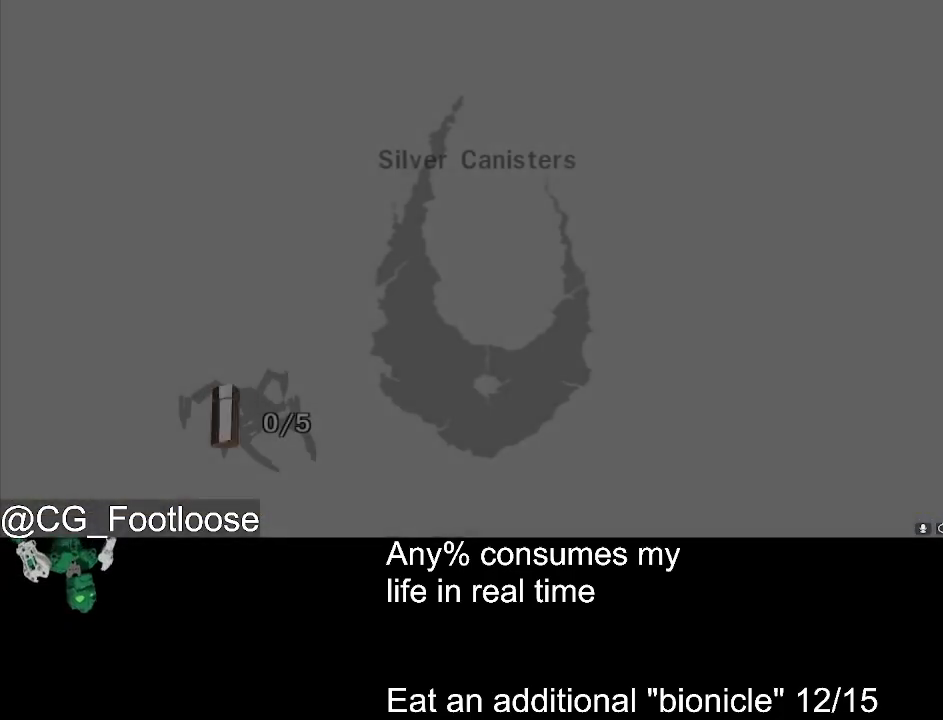
{"keys": [], "mouse": [], "events": [[50, "mouse_left", "down"], [133, "mouse_left", "up"], [183, "mouse_left", "down"], [283, "mouse_left", "up"], [366, "mouse_left", "down"], [416, "mouse_left", "up"]]}
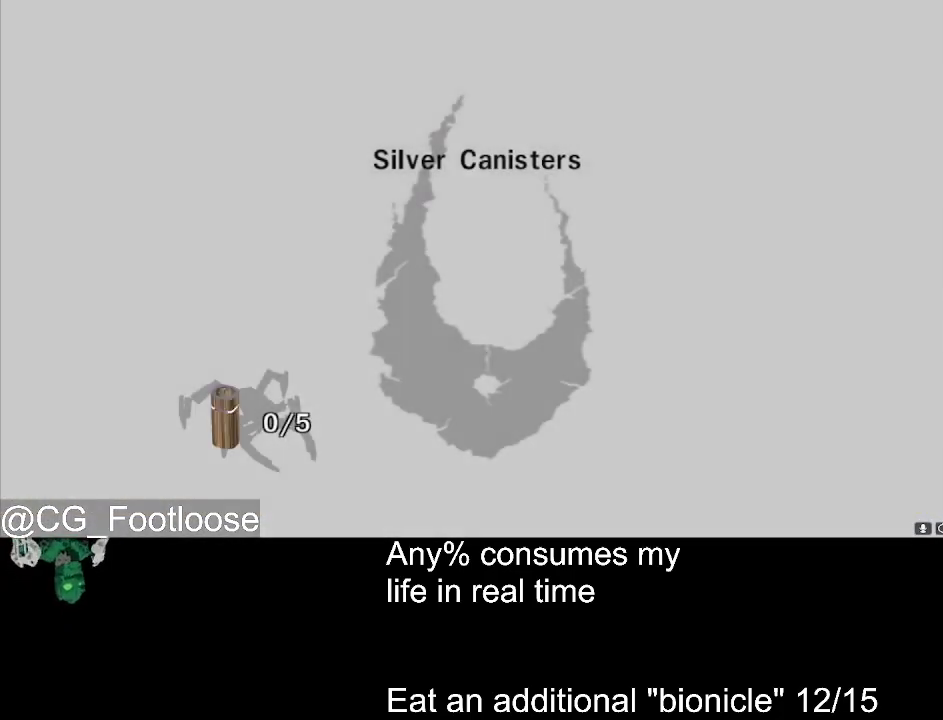
{"keys": [], "mouse": [], "events": [[16, "mouse_left", "down"], [66, "mouse_left", "up"], [100, "mouse_left", "down"], [200, "mouse_left", "up"], [300, "mouse_left", "down"], [333, "mouse_left", "up"], [433, "mouse_left", "down"], [483, "mouse_left", "up"]]}
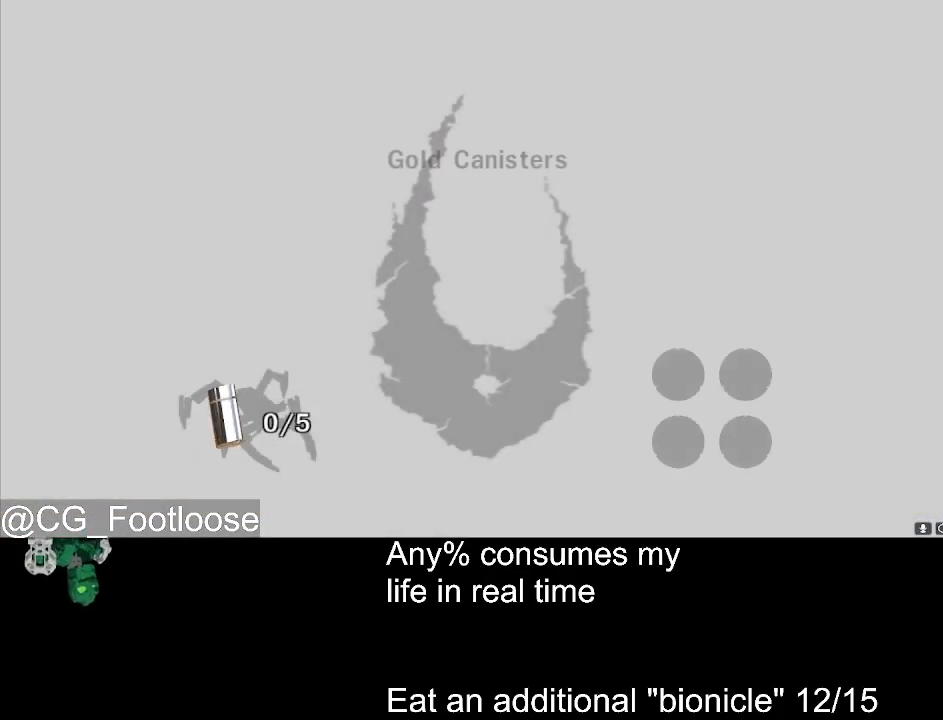
{"keys": [], "mouse": [], "events": [[83, "mouse_left", "down"], [166, "mouse_left", "up"], [216, "mouse_left", "down"], [300, "mouse_left", "up"], [350, "mouse_left", "down"], [450, "mouse_left", "up"]]}
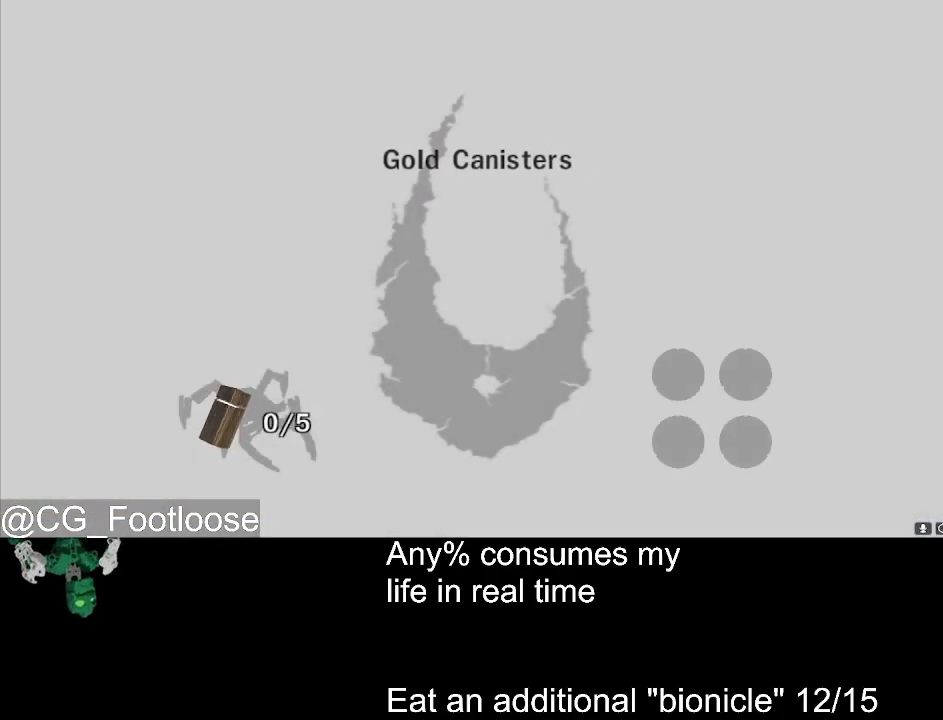
{"keys": [], "mouse": ["left"], "events": [[50, "mouse_left", "down"], [83, "mouse_left", "up"], [133, "mouse_left", "down"], [233, "mouse_left", "up"], [316, "mouse_left", "down"], [366, "mouse_left", "up"], [466, "mouse_left", "down"]]}
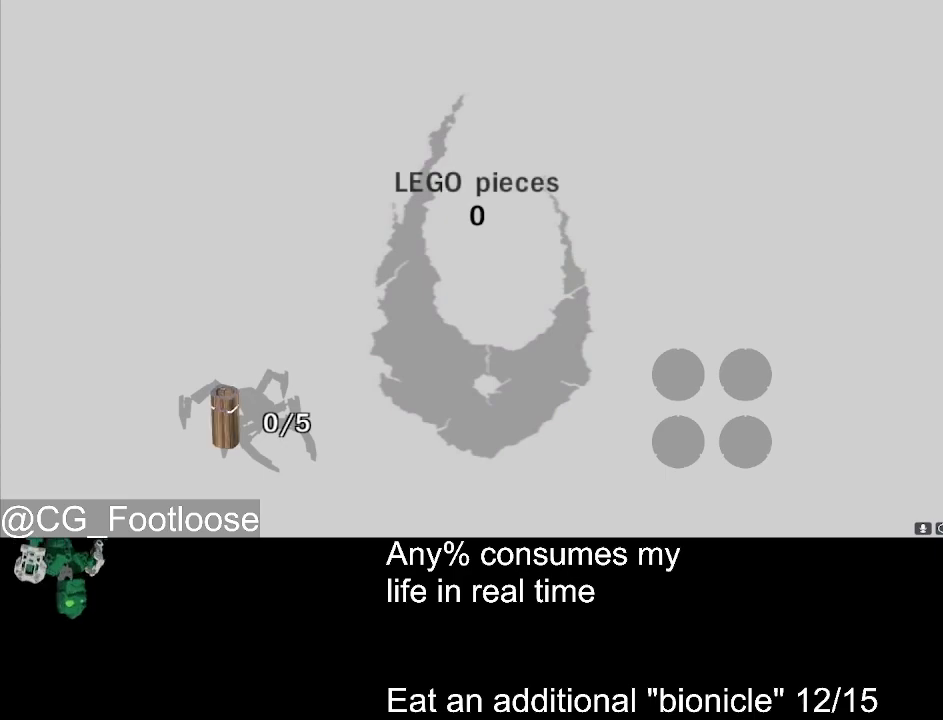
{"keys": [], "mouse": [], "events": [[50, "mouse_left", "up"], [100, "mouse_left", "down"], [200, "mouse_left", "up"], [250, "mouse_left", "down"], [333, "mouse_left", "up"], [433, "mouse_left", "down"], [483, "mouse_left", "up"]]}
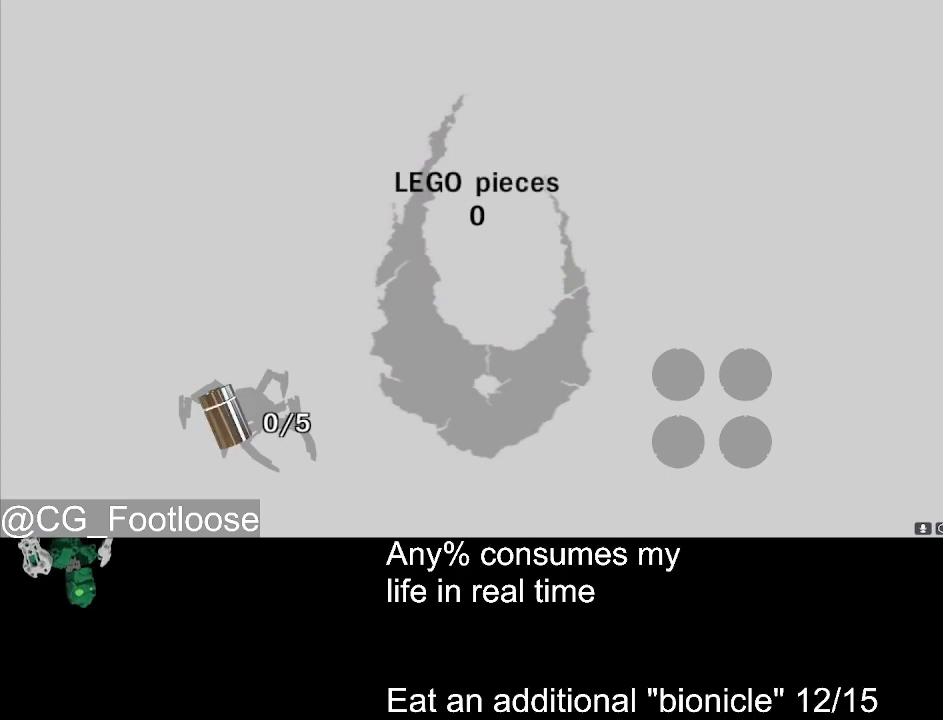
{"keys": [], "mouse": ["left"], "events": [[83, "mouse_left", "down"], [116, "mouse_left", "up"], [216, "mouse_left", "down"], [266, "mouse_left", "up"], [350, "mouse_left", "down"], [400, "mouse_left", "up"], [500, "mouse_left", "down"]]}
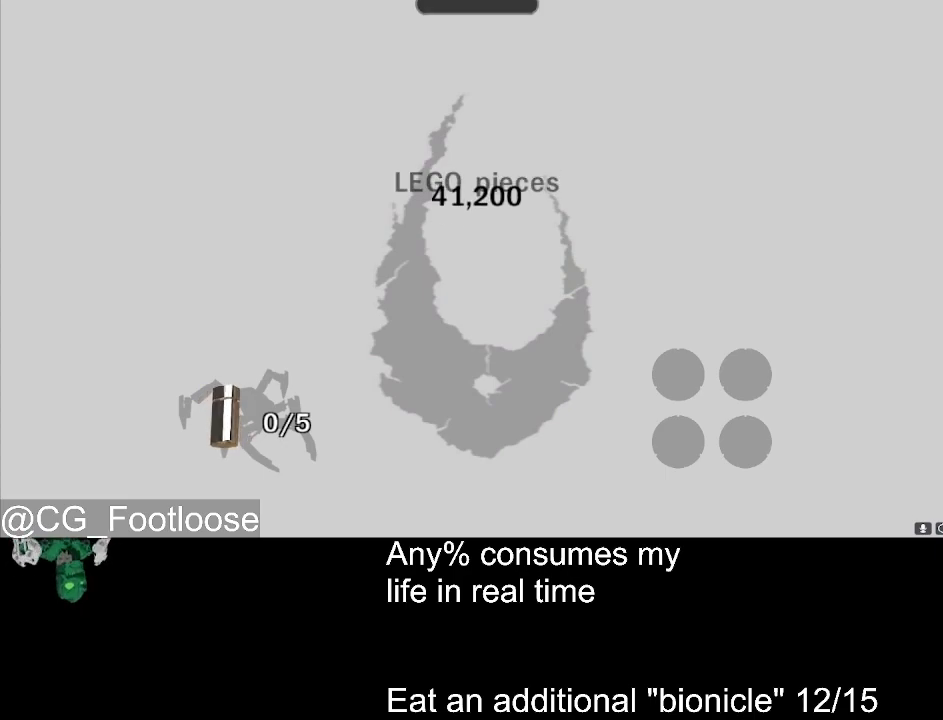
{"keys": [], "mouse": ["left"], "events": [[50, "mouse_left", "up"], [133, "mouse_left", "down"], [183, "mouse_left", "up"], [283, "mouse_left", "down"], [366, "mouse_left", "up"], [416, "mouse_left", "down"]]}
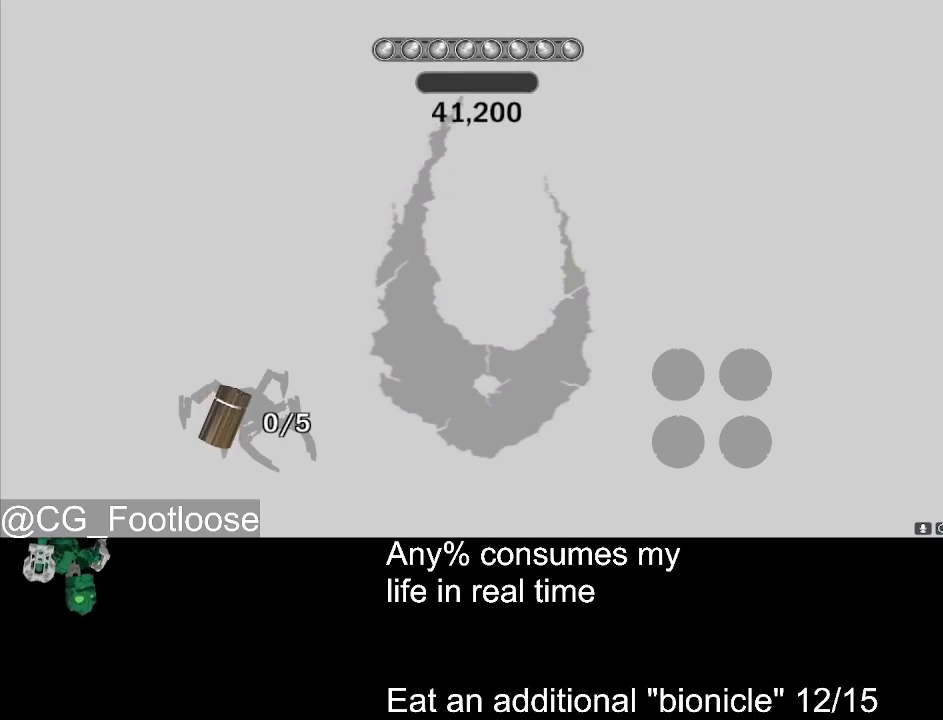
{"keys": [], "mouse": [], "events": [[16, "mouse_left", "up"], [66, "mouse_left", "down"], [150, "mouse_left", "up"], [250, "mouse_left", "down"], [300, "mouse_left", "up"], [383, "mouse_left", "down"], [433, "mouse_left", "up"]]}
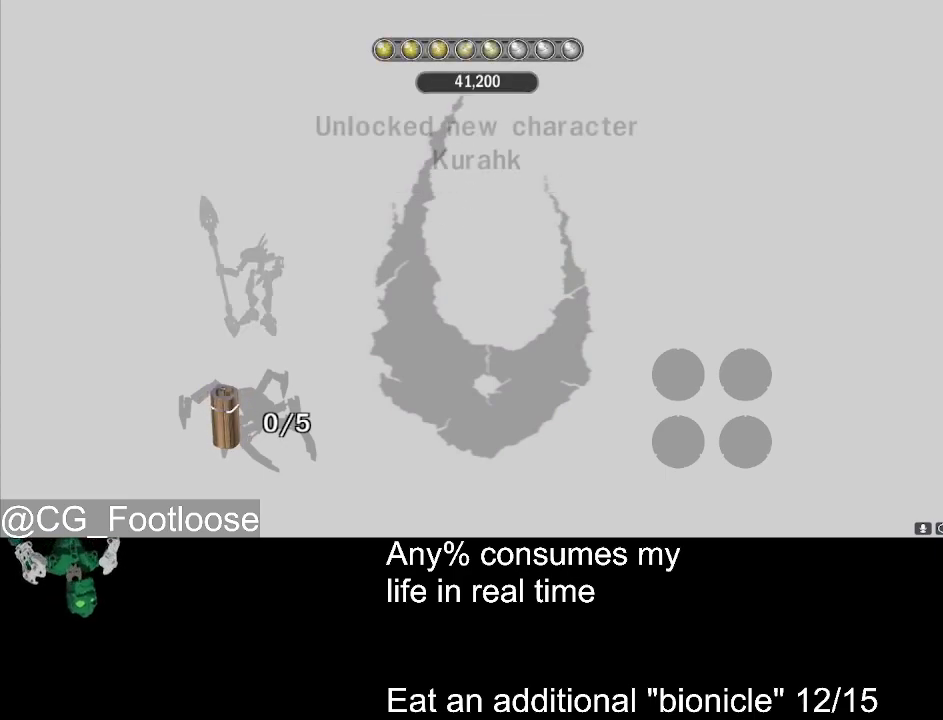
{"keys": [], "mouse": ["left"], "events": [[33, "mouse_left", "down"], [116, "mouse_left", "up"], [166, "mouse_left", "down"], [266, "mouse_left", "up"], [350, "mouse_left", "down"], [400, "mouse_left", "up"], [500, "mouse_left", "down"]]}
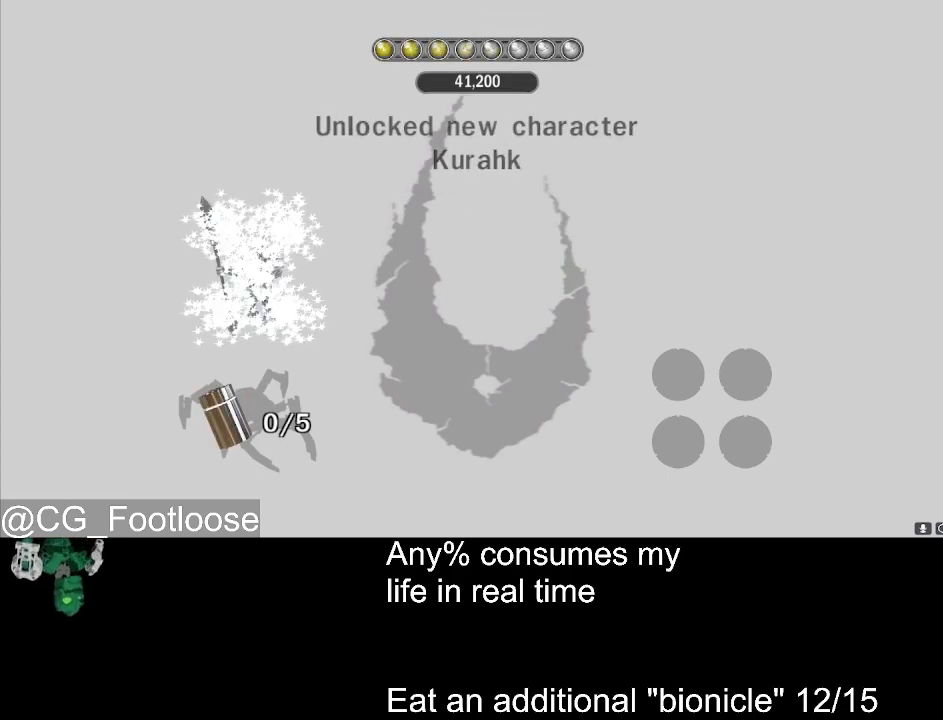
{"keys": [], "mouse": ["left"], "events": [[50, "mouse_left", "up"], [133, "mouse_left", "down"], [233, "mouse_left", "up"], [283, "mouse_left", "down"], [366, "mouse_left", "up"], [416, "mouse_left", "down"]]}
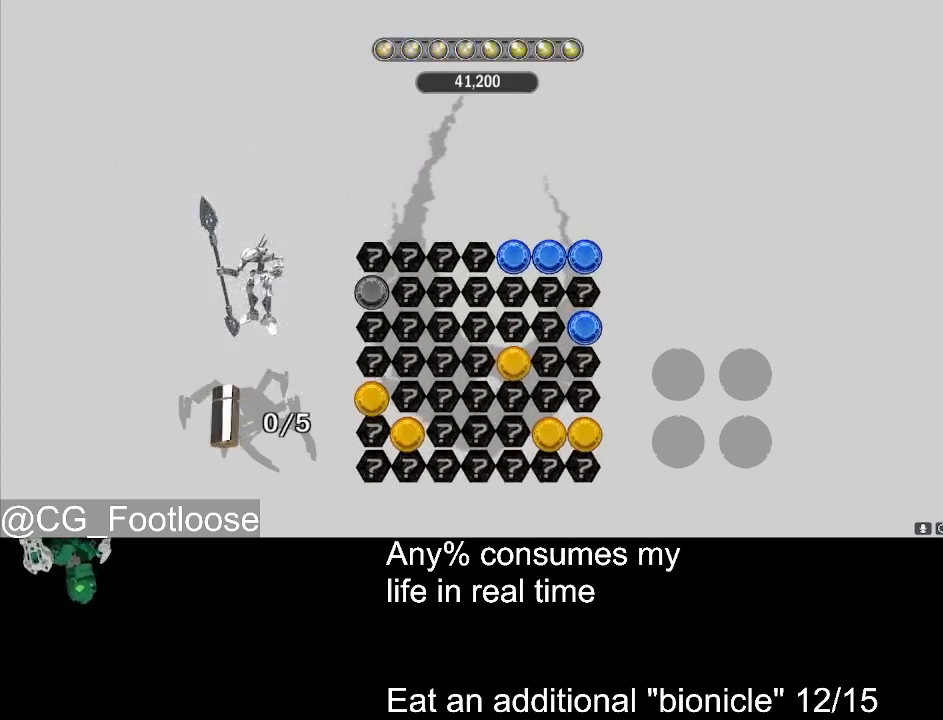
{"keys": [], "mouse": [], "events": [[16, "mouse_left", "up"], [66, "mouse_left", "down"], [150, "mouse_left", "up"], [250, "mouse_left", "down"], [283, "mouse_left", "up"], [383, "mouse_left", "down"], [483, "mouse_left", "up"]]}
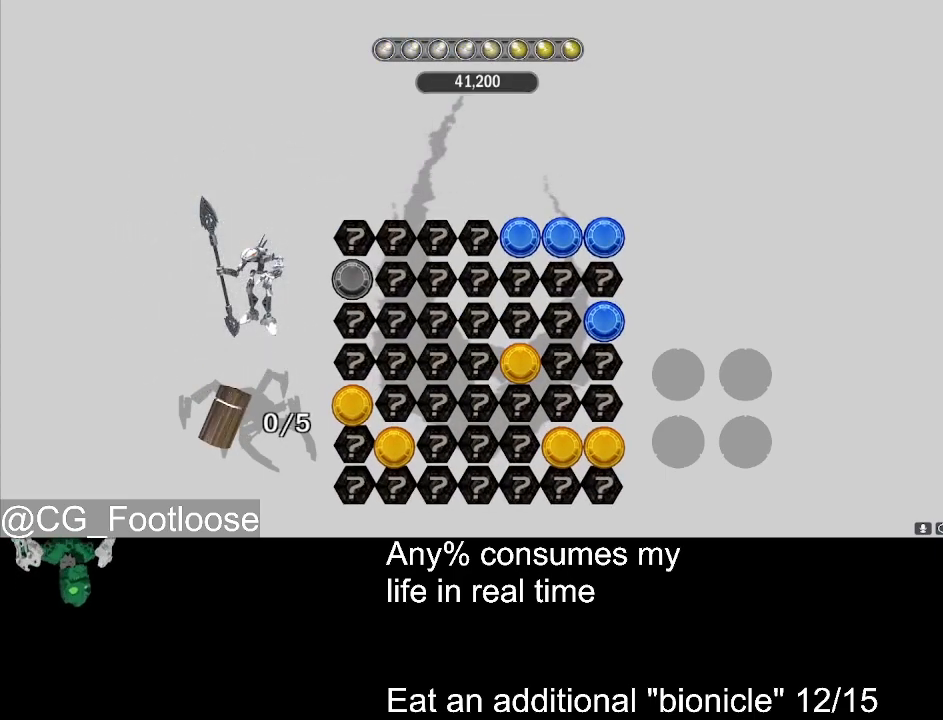
{"keys": [], "mouse": ["left"], "events": [[33, "mouse_left", "down"], [116, "mouse_left", "up"], [166, "mouse_left", "down"], [266, "mouse_left", "up"], [300, "mouse_left", "down"], [400, "mouse_left", "up"], [450, "mouse_left", "down"]]}
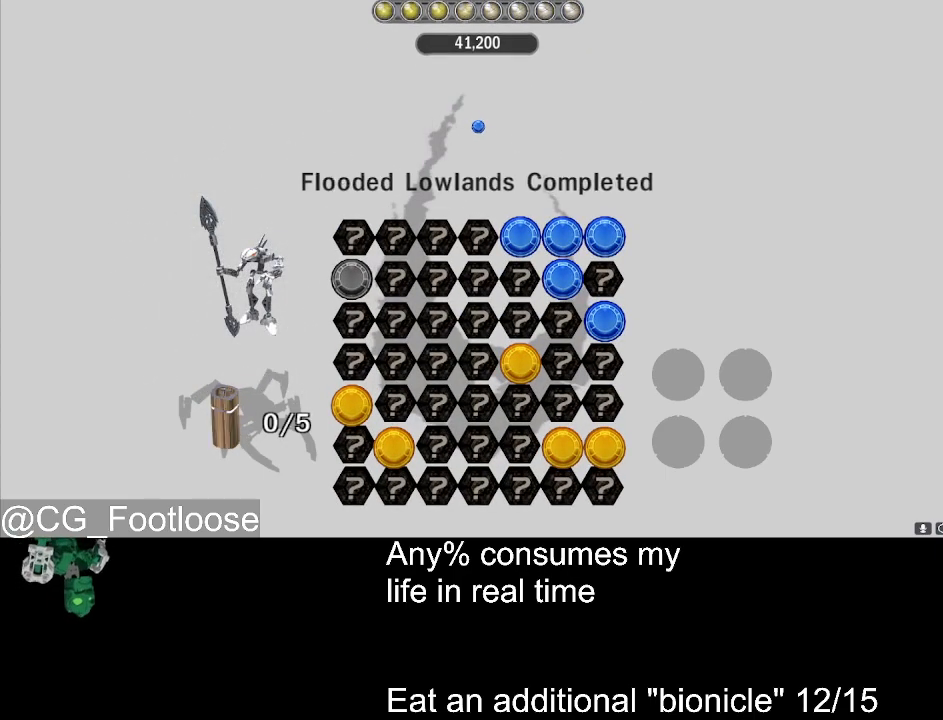
{"keys": [], "mouse": [], "events": [[33, "mouse_left", "up"], [83, "mouse_left", "down"], [183, "mouse_left", "up"], [233, "mouse_left", "down"], [316, "mouse_left", "up"], [366, "mouse_left", "down"], [466, "mouse_left", "up"]]}
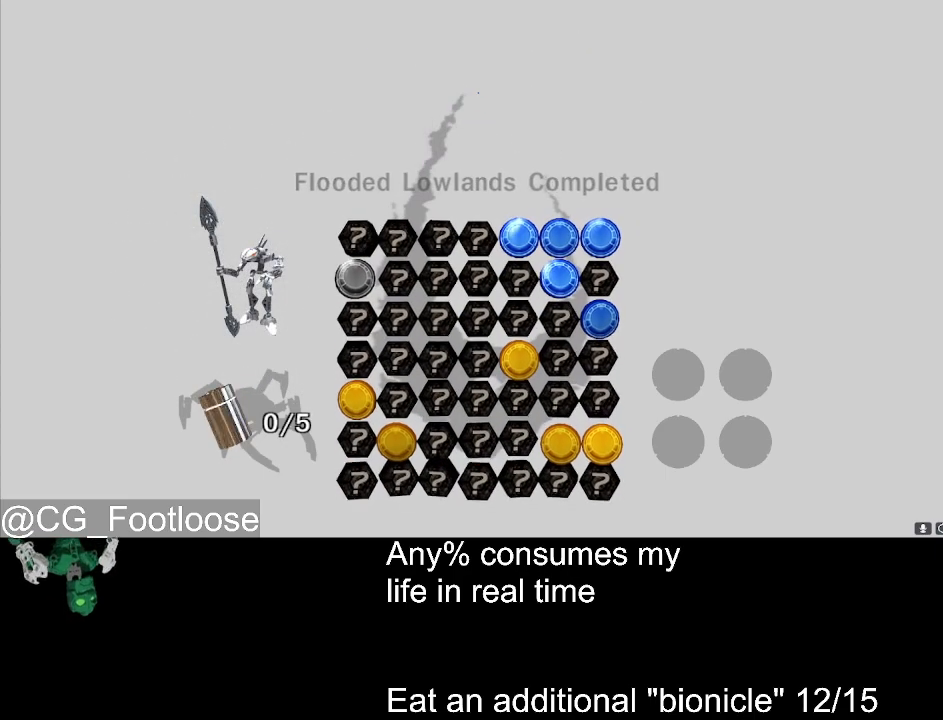
{"keys": [], "mouse": [], "events": [[66, "mouse_left", "down"], [150, "mouse_left", "up"], [200, "mouse_left", "down"], [283, "mouse_left", "up"], [333, "mouse_left", "down"], [433, "mouse_left", "up"]]}
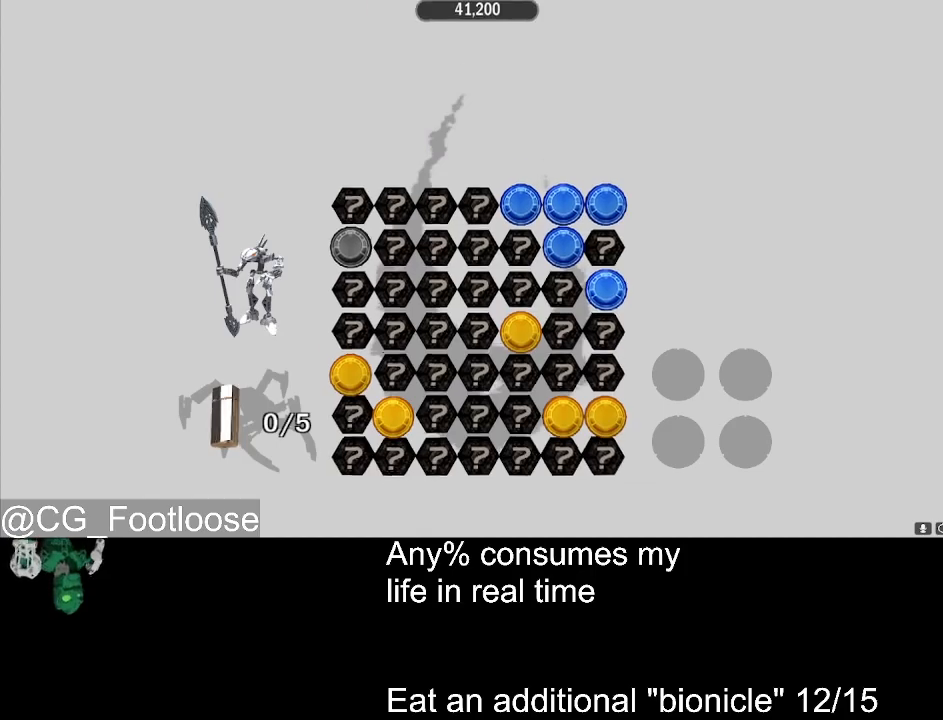
{"keys": [], "mouse": ["left"], "events": [[33, "mouse_left", "down"], [66, "mouse_left", "up"], [166, "mouse_left", "down"], [266, "mouse_left", "up"], [300, "mouse_left", "down"], [400, "mouse_left", "up"], [450, "mouse_left", "down"]]}
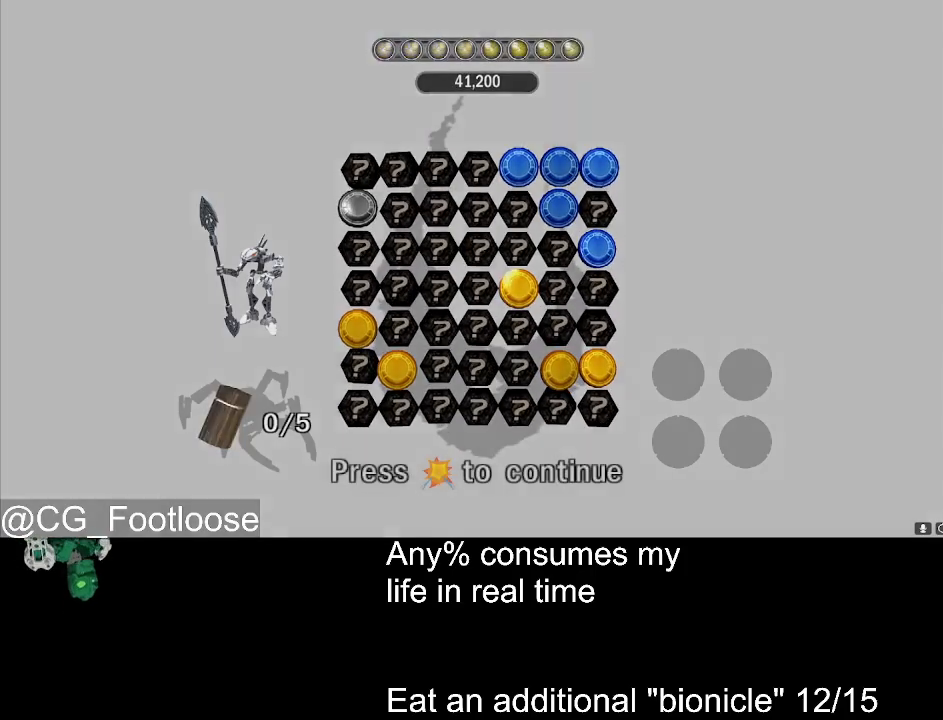
{"keys": [], "mouse": [], "events": [[50, "mouse_left", "up"], [83, "mouse_left", "down"], [183, "mouse_left", "up"], [233, "mouse_left", "down"], [316, "mouse_left", "up"], [416, "mouse_left", "down"], [466, "mouse_left", "up"]]}
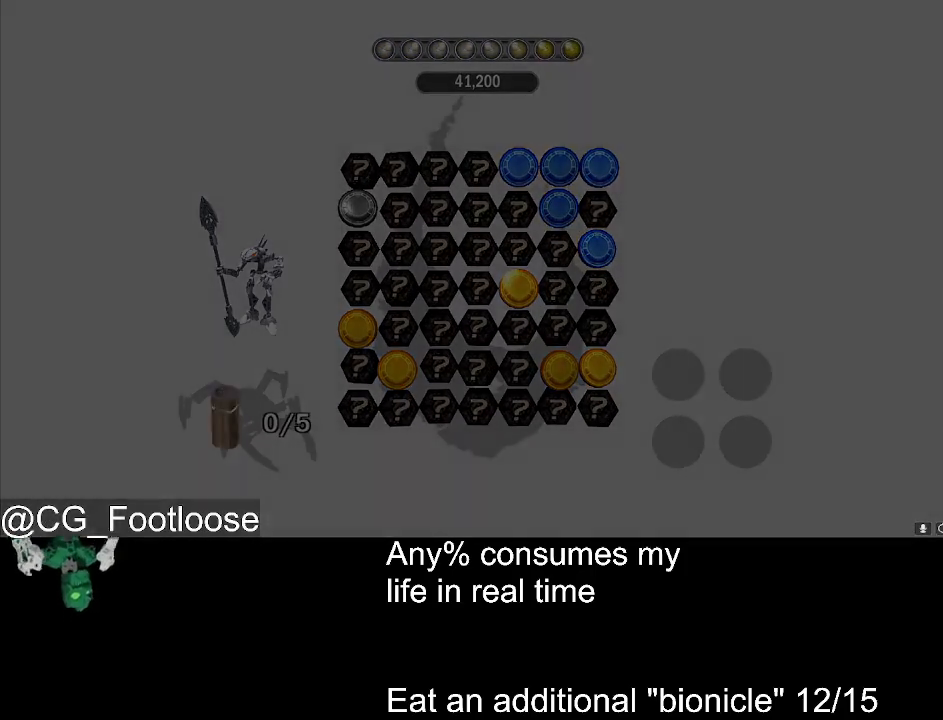
{"keys": [], "mouse": [], "events": [[50, "mouse_left", "down"], [100, "mouse_left", "up"], [200, "mouse_left", "down"], [300, "mouse_left", "up"], [333, "mouse_left", "down"], [433, "mouse_left", "up"]]}
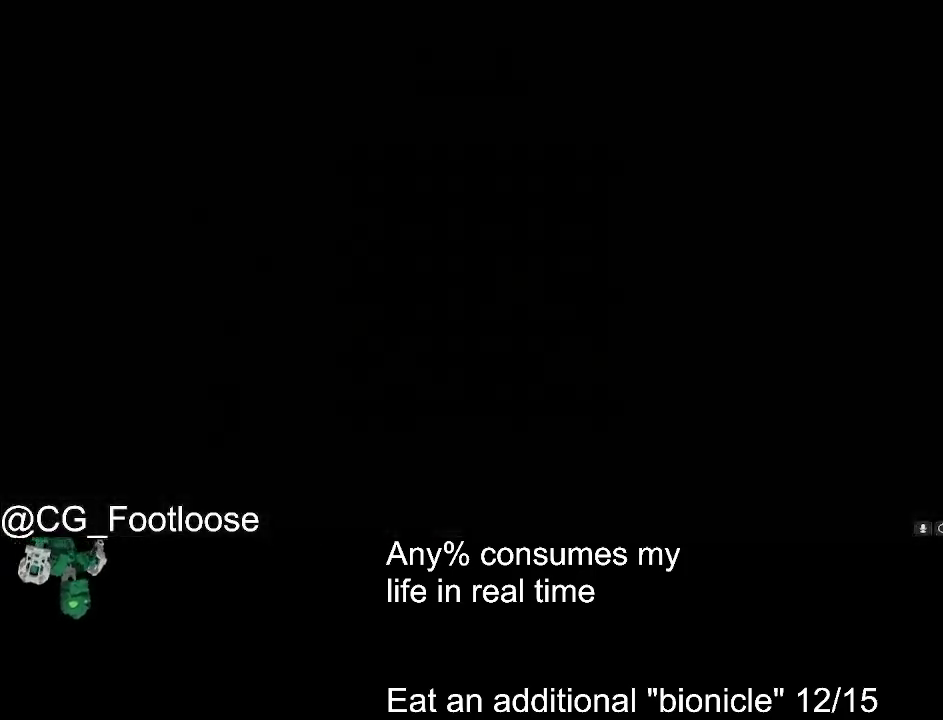
{"keys": ["d", "w"], "mouse": [], "events": [[83, "d", "down"], [83, "w", "down"]]}
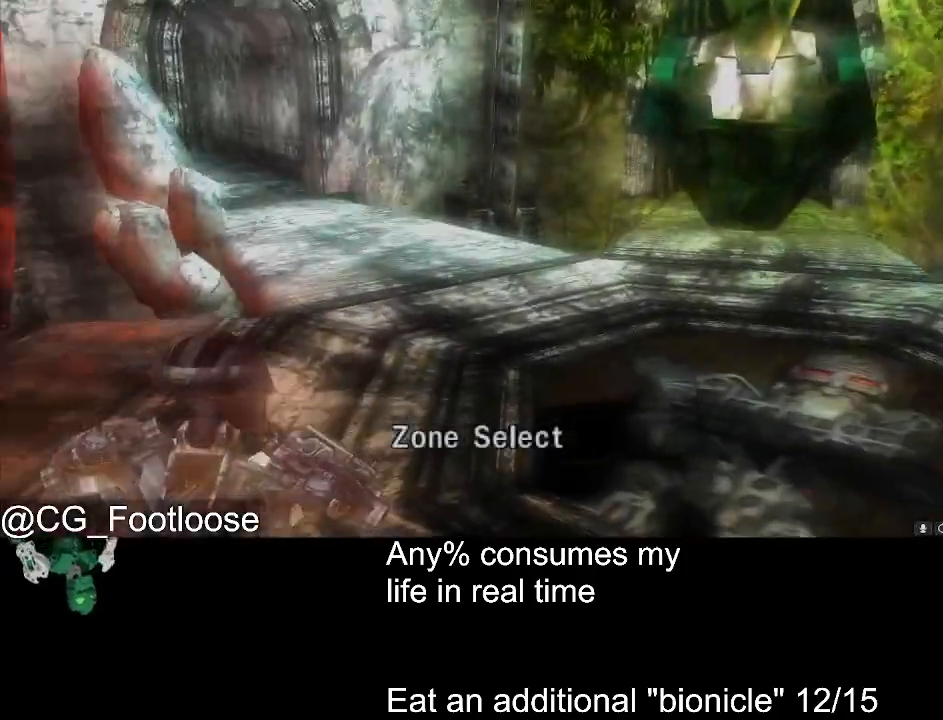
{"keys": ["d", "w"], "mouse": [], "events": []}
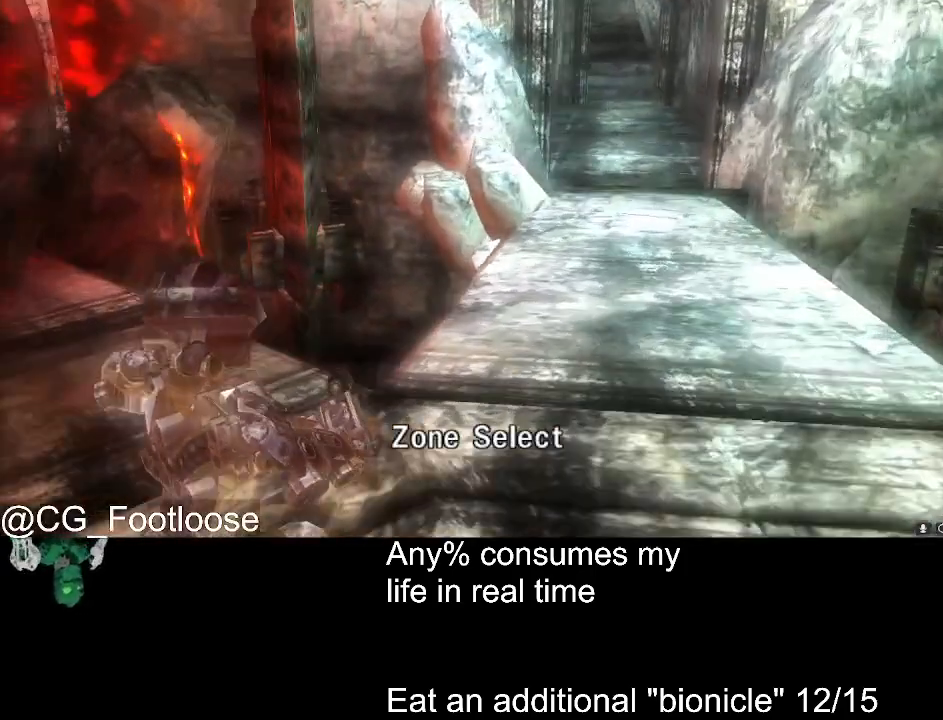
{"keys": ["d", "w"], "mouse": [], "events": []}
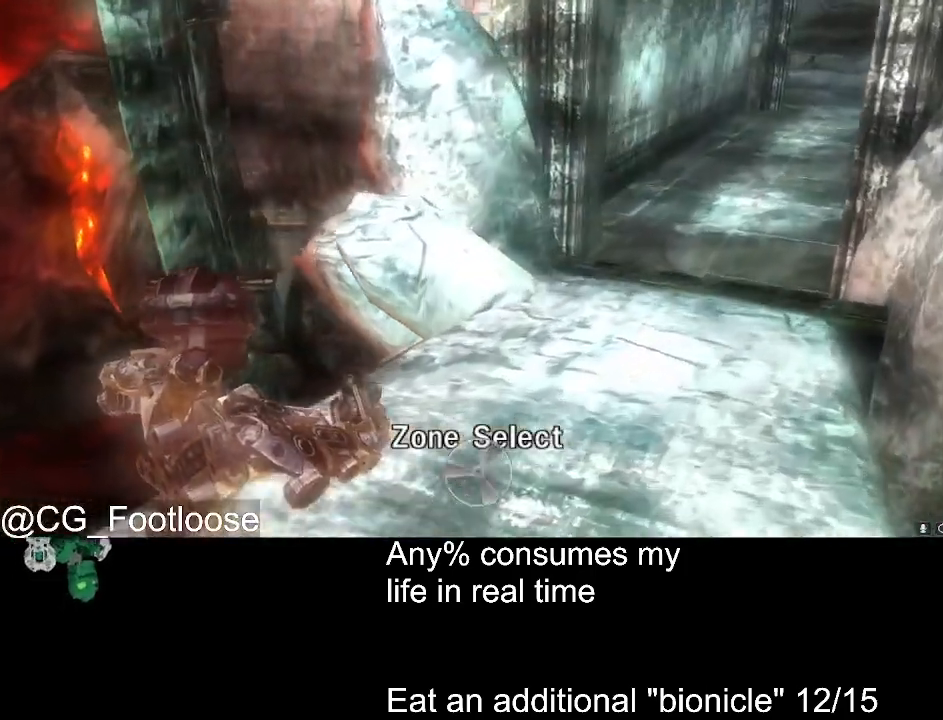
{"keys": ["d", "w"], "mouse": ["left"], "events": [[400, "mouse_left", "down"]]}
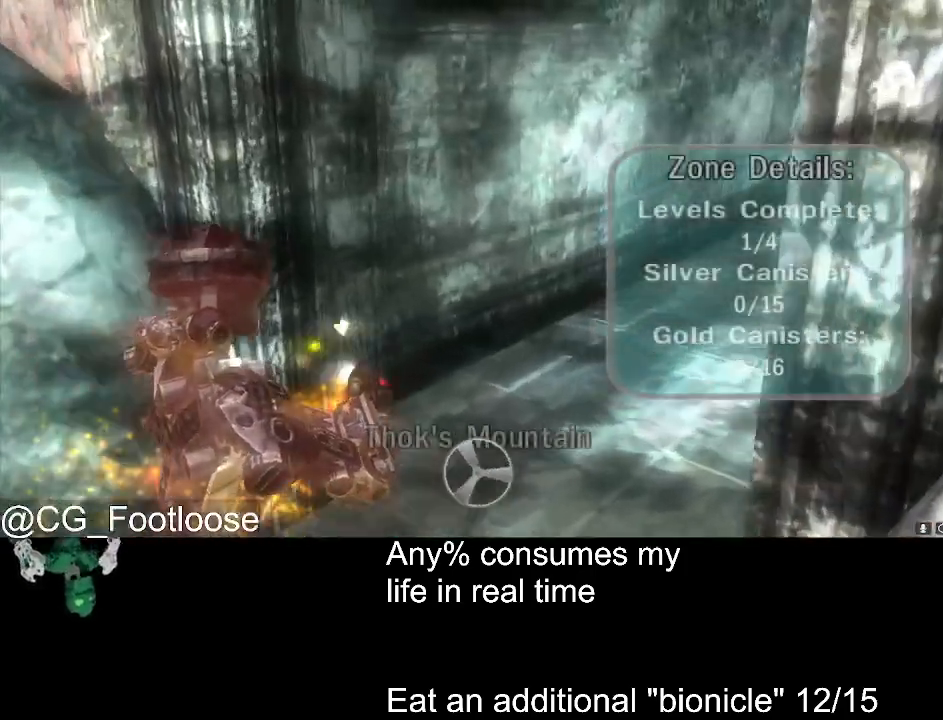
{"keys": ["d", "w"], "mouse": ["left"], "events": []}
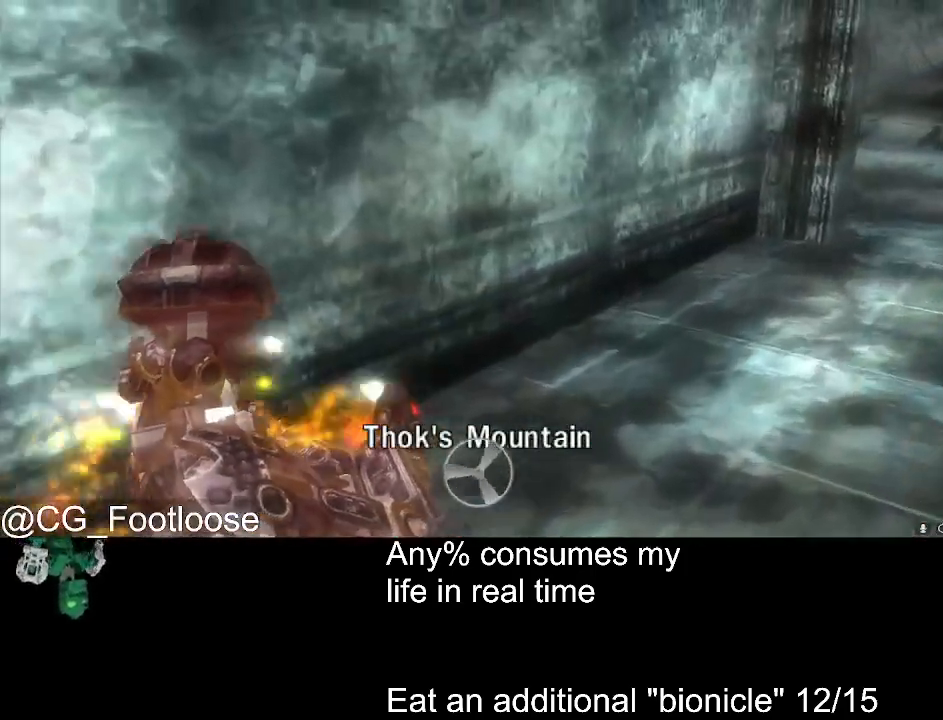
{"keys": ["d", "w"], "mouse": ["left"], "events": []}